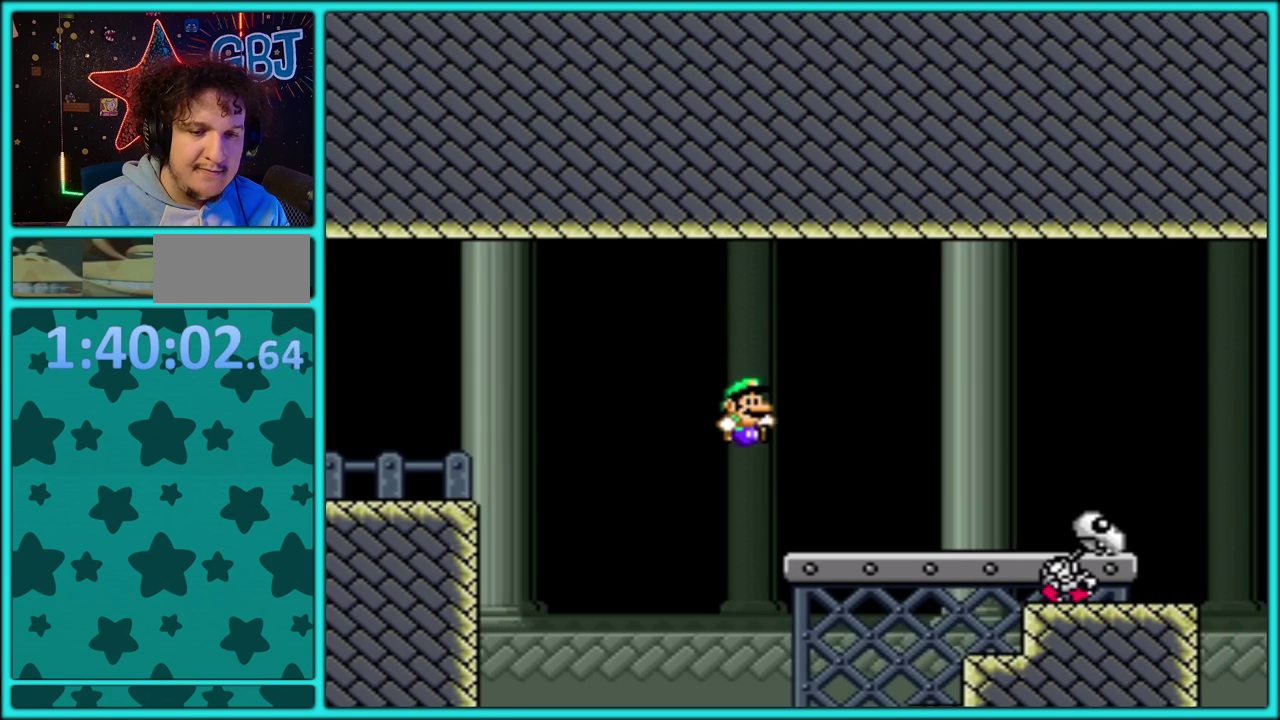
Gameplay with a controller (Nintendo layout); each line is a JSON object with the inputs held at the frame after it. "events" lists button and stick changes between this image and that frame as [ms after this image, input, new state], when the widget could be followed in between. Not read: L3 R3.
{"buttons": ["B", "Y", "DPAD_RIGHT"], "events": [[500, "B", "down"]]}
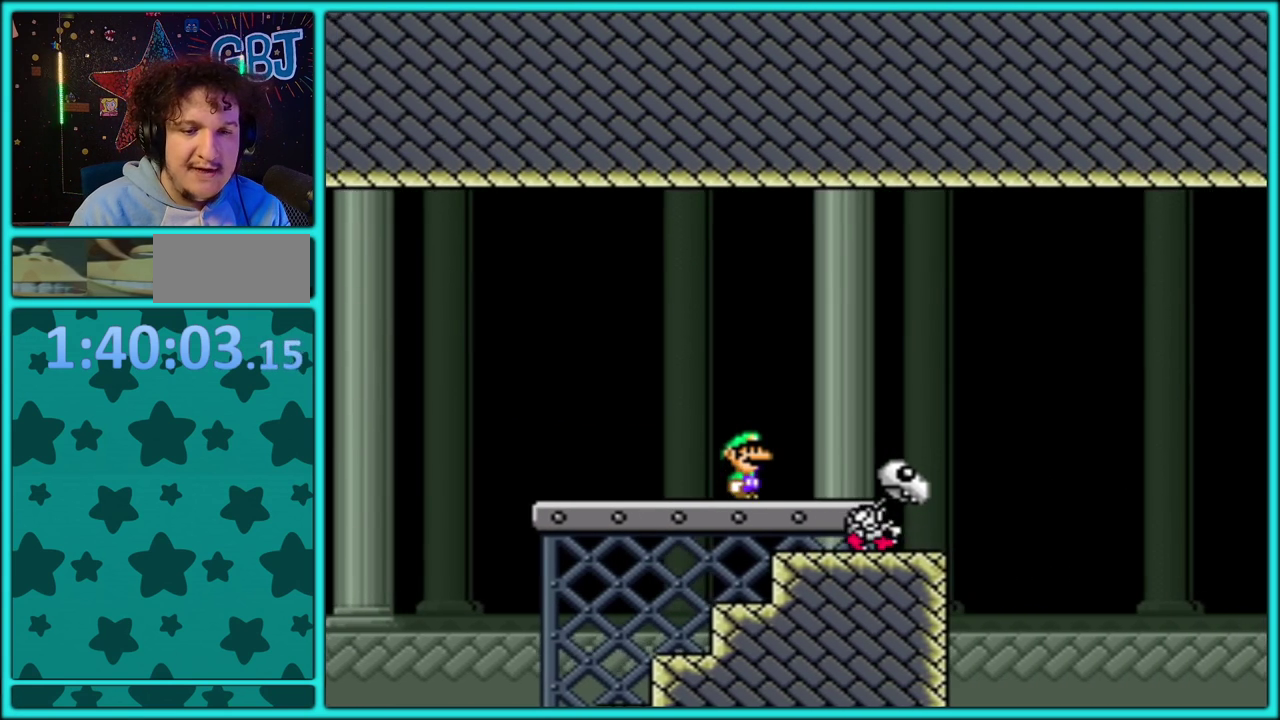
{"buttons": ["B", "Y", "DPAD_RIGHT"], "events": []}
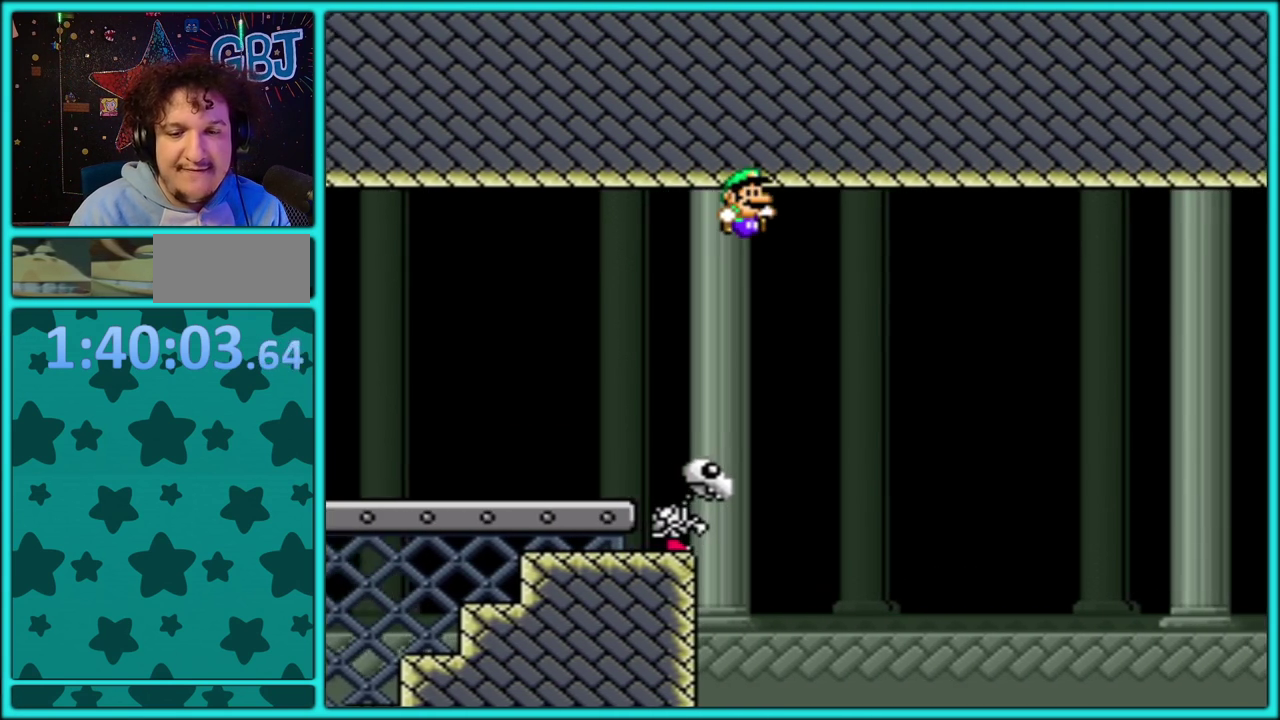
{"buttons": ["B", "Y", "DPAD_RIGHT"], "events": []}
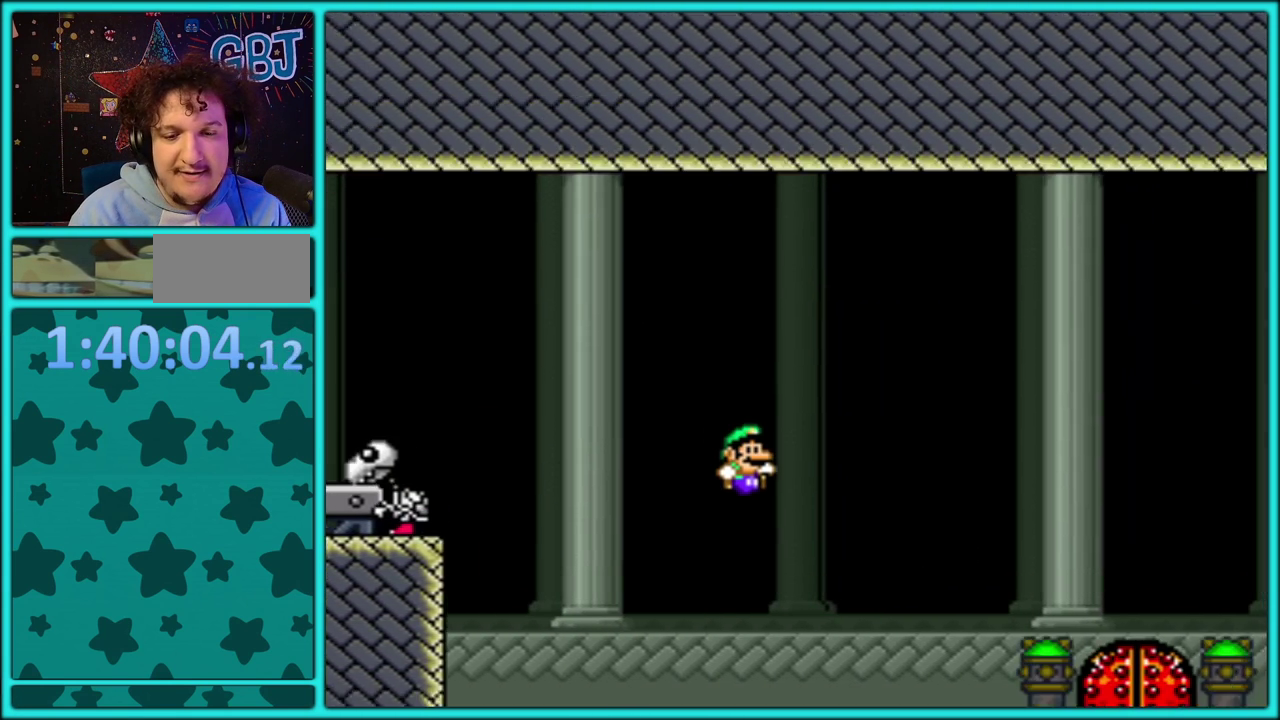
{"buttons": ["B", "Y", "DPAD_RIGHT"], "events": [[250, "B", "up"], [450, "B", "down"]]}
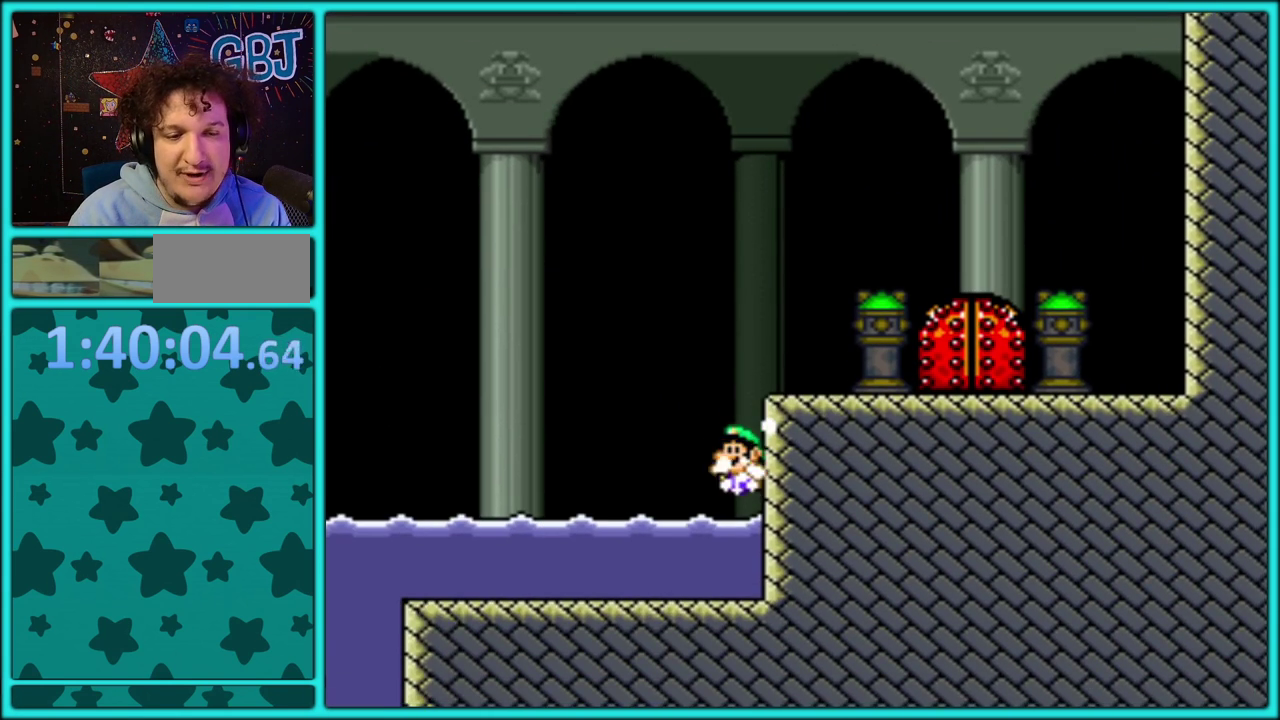
{"buttons": ["Y", "DPAD_RIGHT"], "events": [[50, "B", "up"], [150, "DPAD_RIGHT", "up"], [200, "B", "down"], [250, "DPAD_RIGHT", "down"], [350, "B", "up"]]}
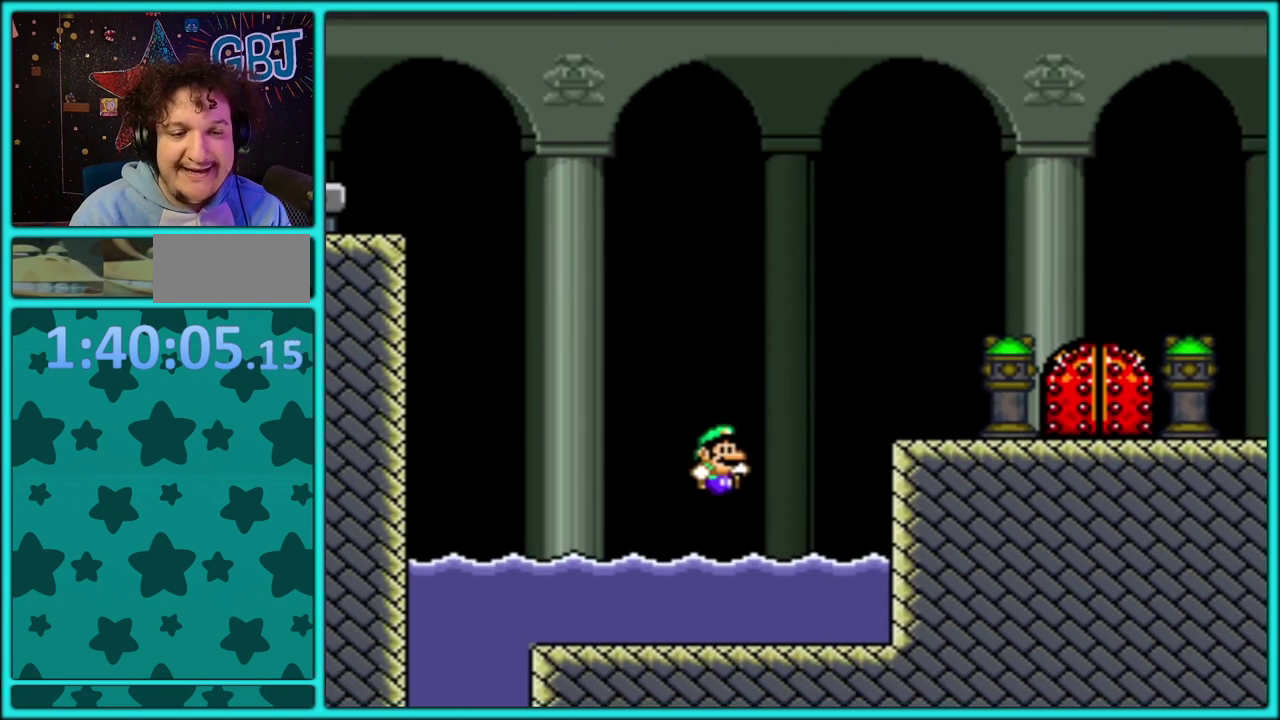
{"buttons": ["B", "Y", "DPAD_UP", "DPAD_RIGHT"], "events": [[50, "DPAD_UP", "down"], [150, "B", "down"]]}
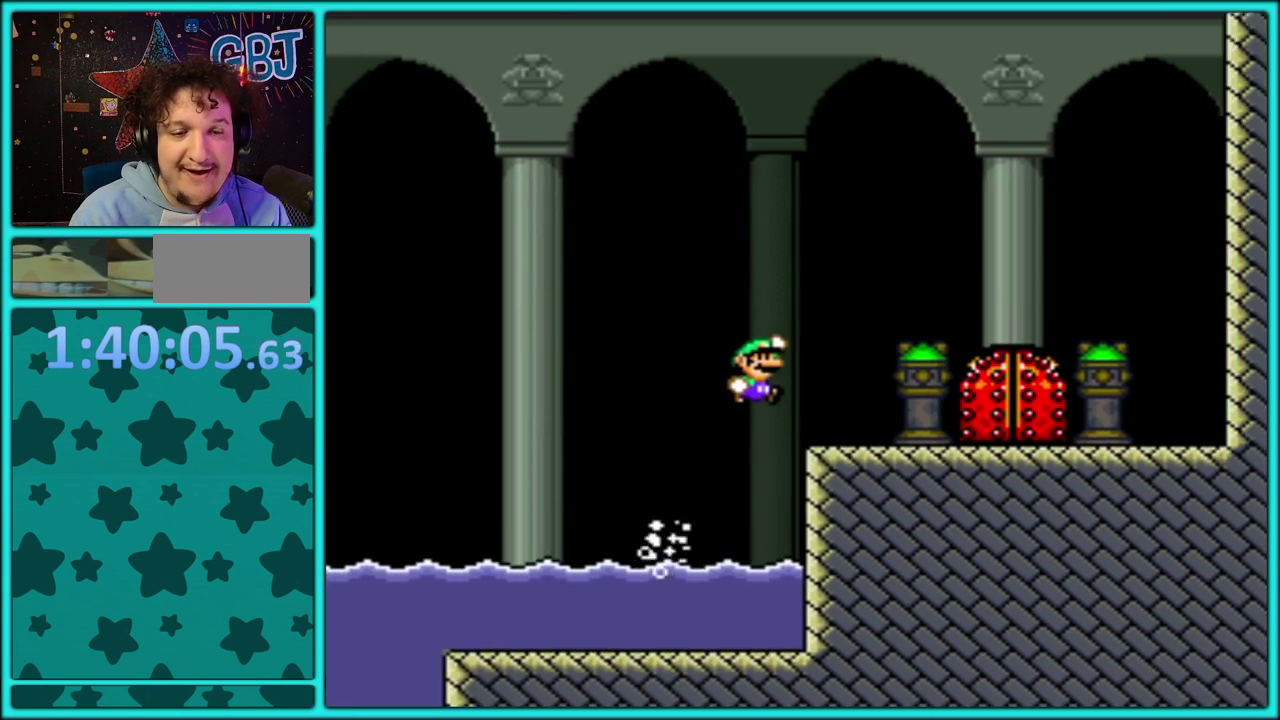
{"buttons": ["Y"], "events": [[33, "B", "up"], [33, "DPAD_UP", "up"], [333, "DPAD_UP", "down"], [383, "DPAD_UP", "up"], [433, "DPAD_RIGHT", "up"]]}
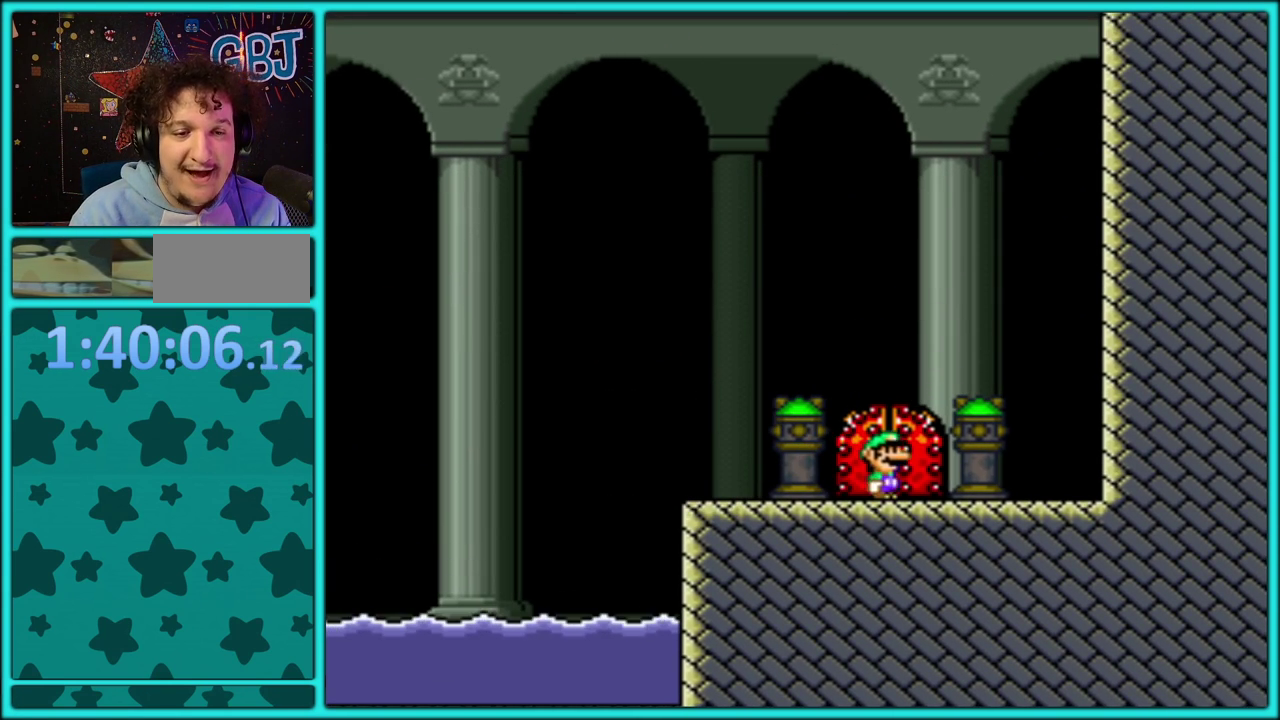
{"buttons": [], "events": [[17, "DPAD_LEFT", "down"], [17, "DPAD_UP", "down"], [67, "DPAD_UP", "up"], [150, "DPAD_LEFT", "up"], [150, "DPAD_UP", "down"], [250, "Y", "up"], [283, "DPAD_UP", "up"]]}
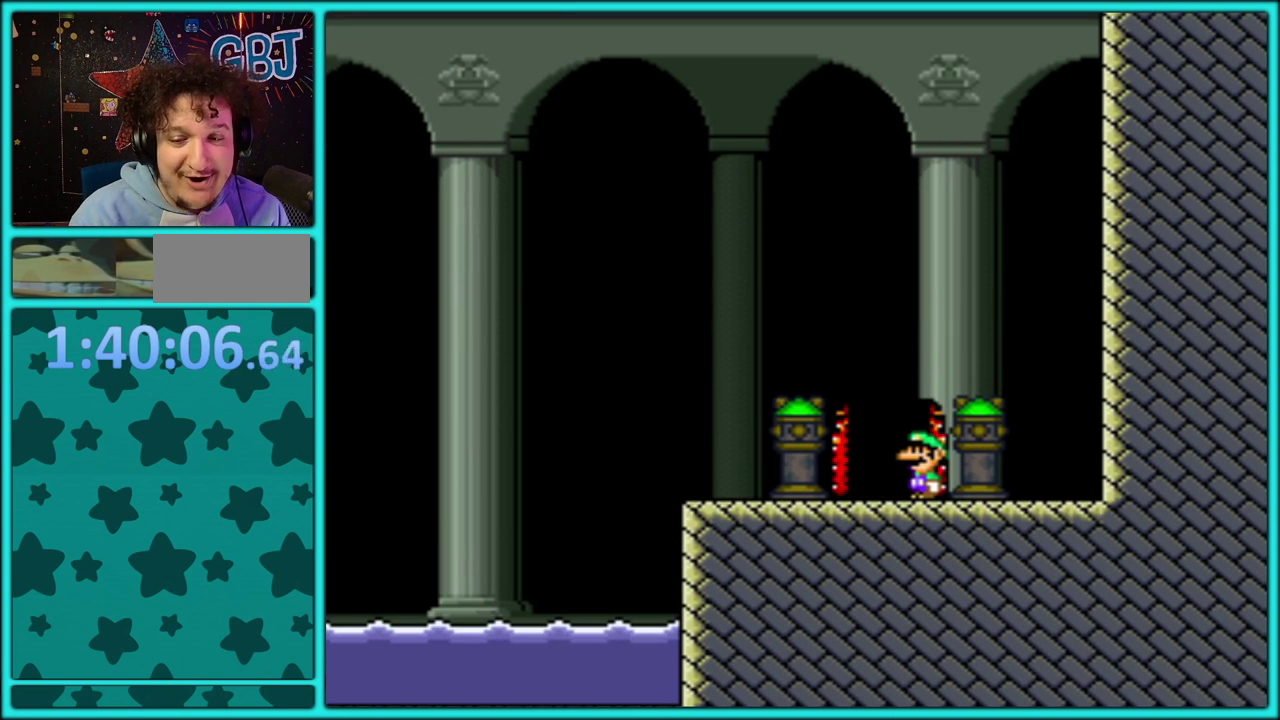
{"buttons": ["A"], "events": [[300, "A", "down"], [367, "A", "up"], [450, "A", "down"]]}
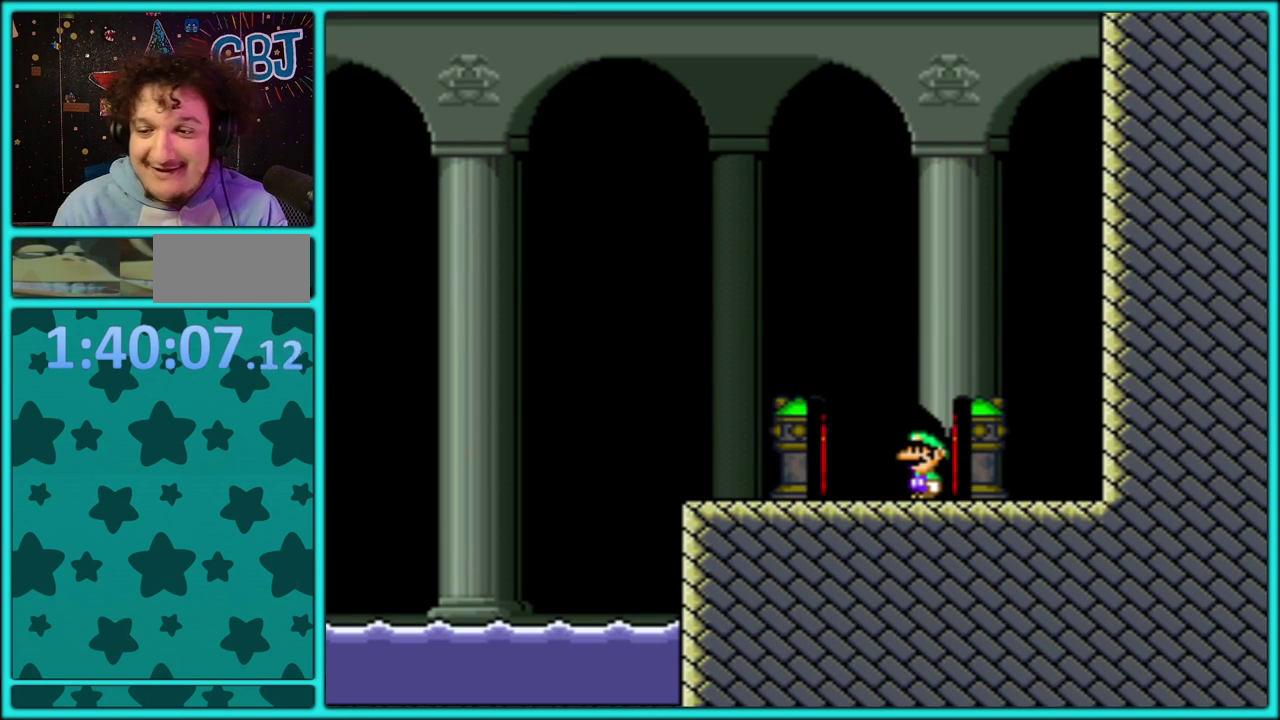
{"buttons": ["A"], "events": [[200, "A", "up"], [300, "A", "down"], [400, "A", "up"], [450, "A", "down"]]}
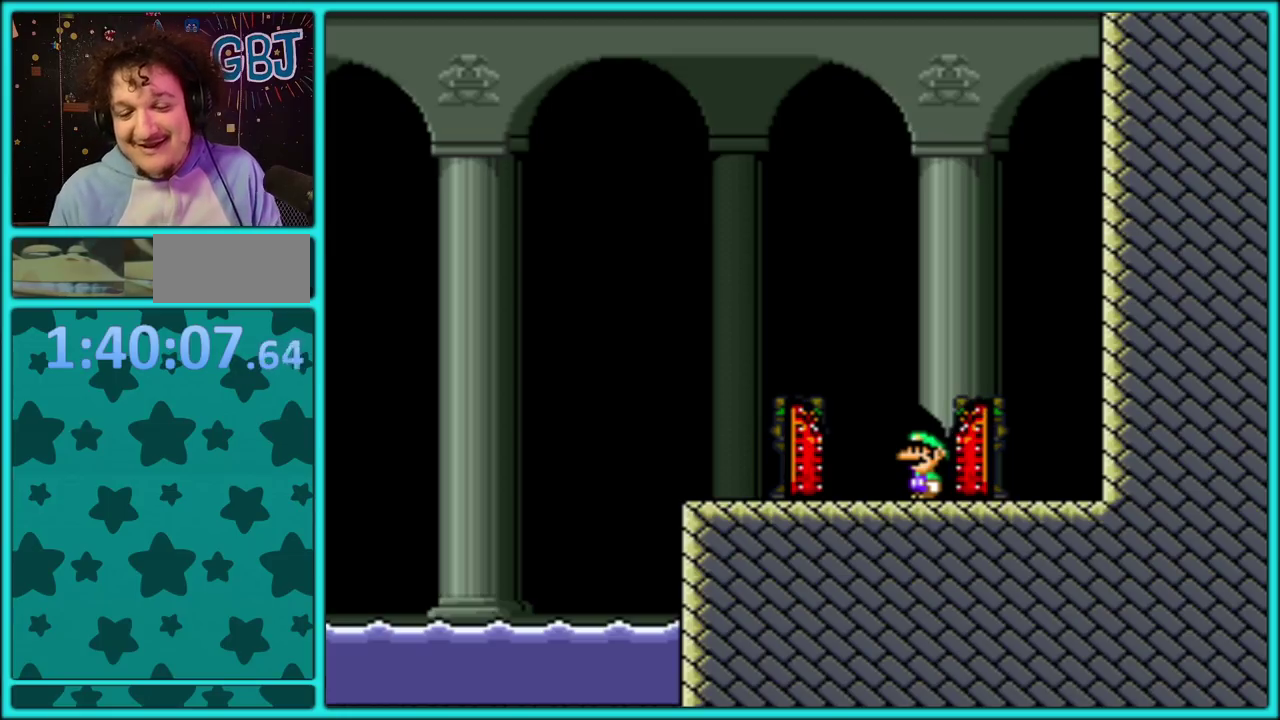
{"buttons": [], "events": [[167, "A", "up"], [217, "A", "down"], [467, "A", "up"]]}
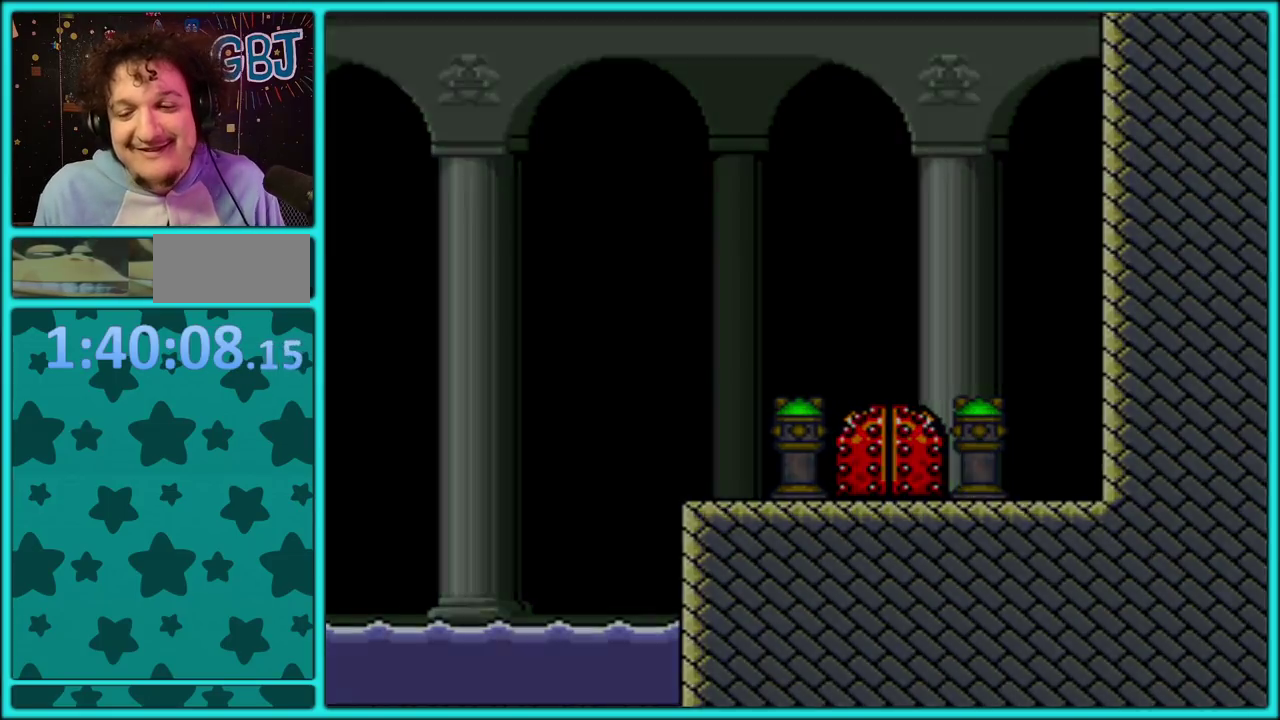
{"buttons": ["A"], "events": [[50, "A", "down"], [117, "A", "up"], [183, "A", "down"], [267, "A", "up"], [333, "A", "down"], [417, "A", "up"], [467, "A", "down"]]}
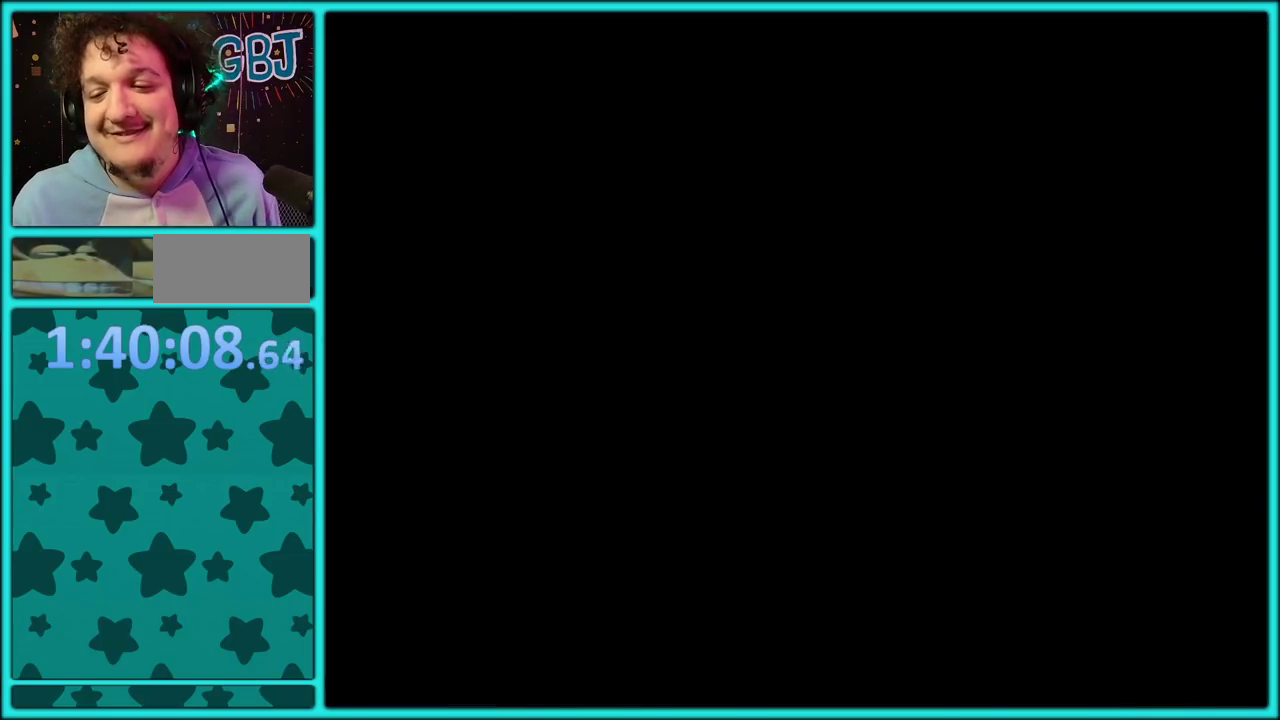
{"buttons": ["A"], "events": [[67, "A", "up"], [150, "A", "down"], [250, "A", "up"], [300, "A", "down"], [383, "A", "up"], [450, "A", "down"]]}
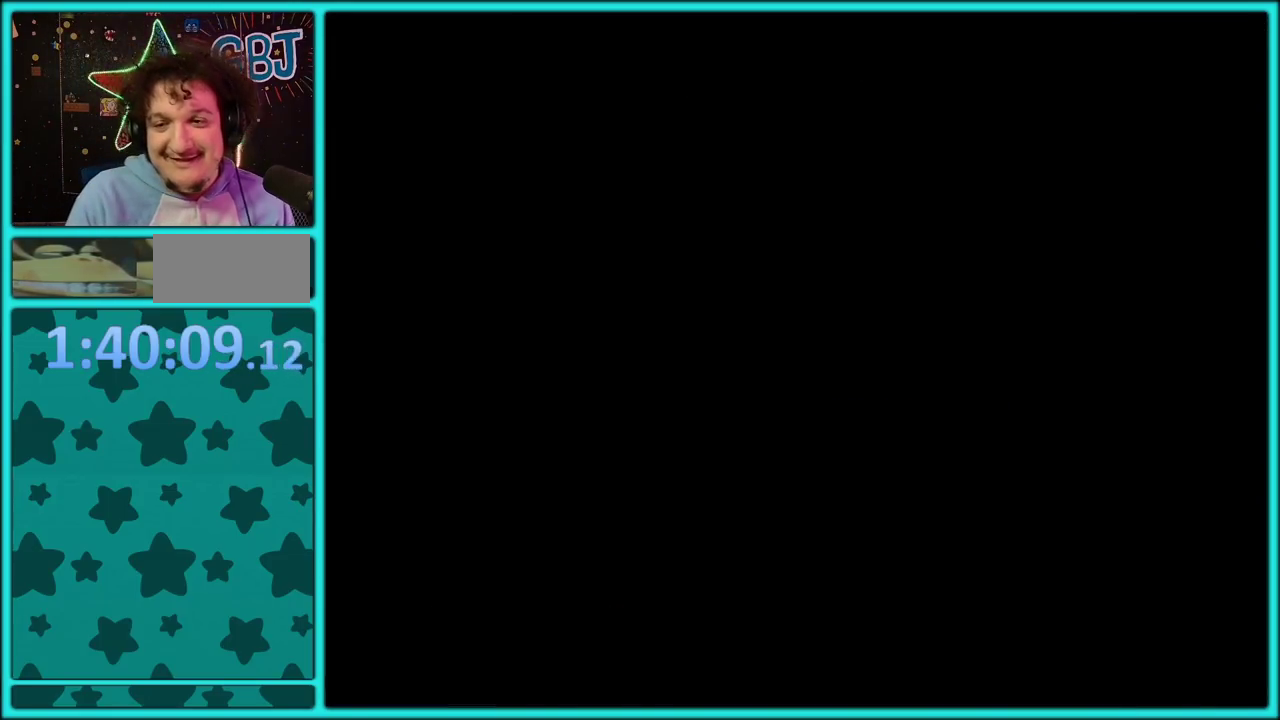
{"buttons": ["B", "Y"], "events": [[67, "A", "up"], [117, "A", "down"], [217, "A", "up"], [400, "Y", "down"], [500, "B", "down"]]}
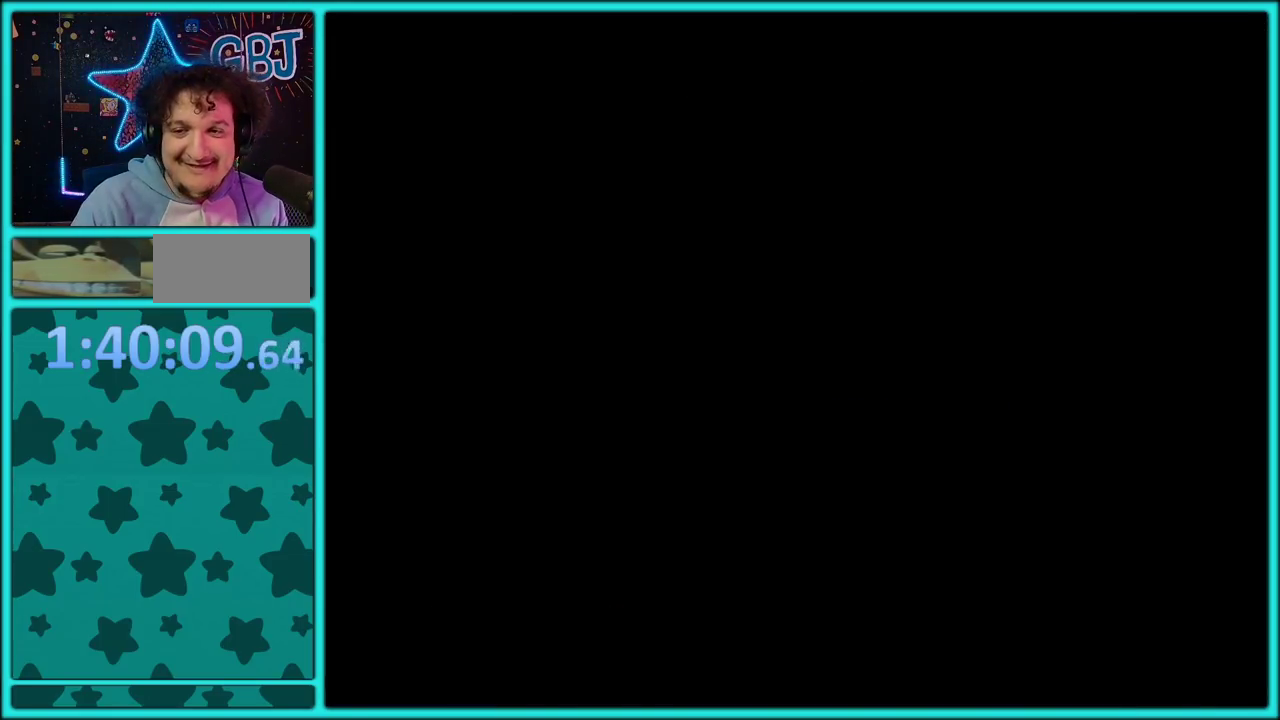
{"buttons": ["Y"], "events": [[17, "Y", "up"], [67, "Y", "down"], [133, "B", "up"], [233, "B", "down"], [283, "B", "up"], [333, "B", "down"], [383, "B", "up"]]}
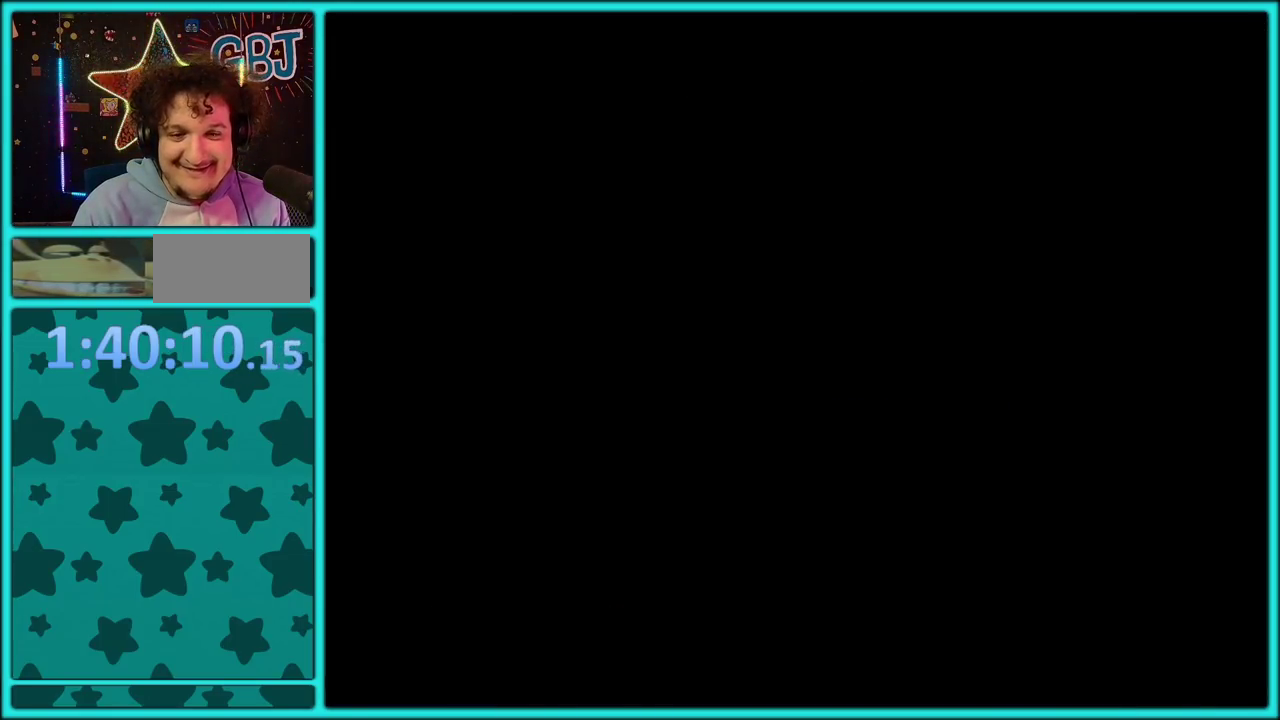
{"buttons": ["Y"], "events": []}
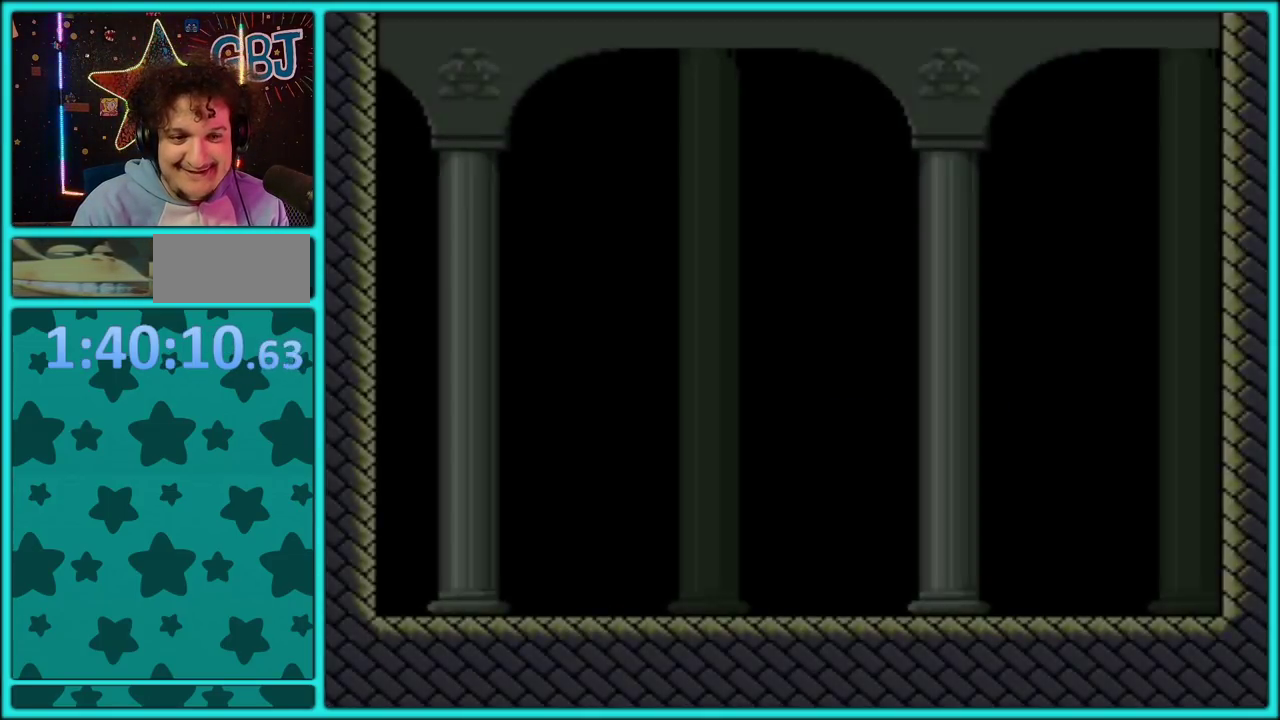
{"buttons": ["Y"], "events": []}
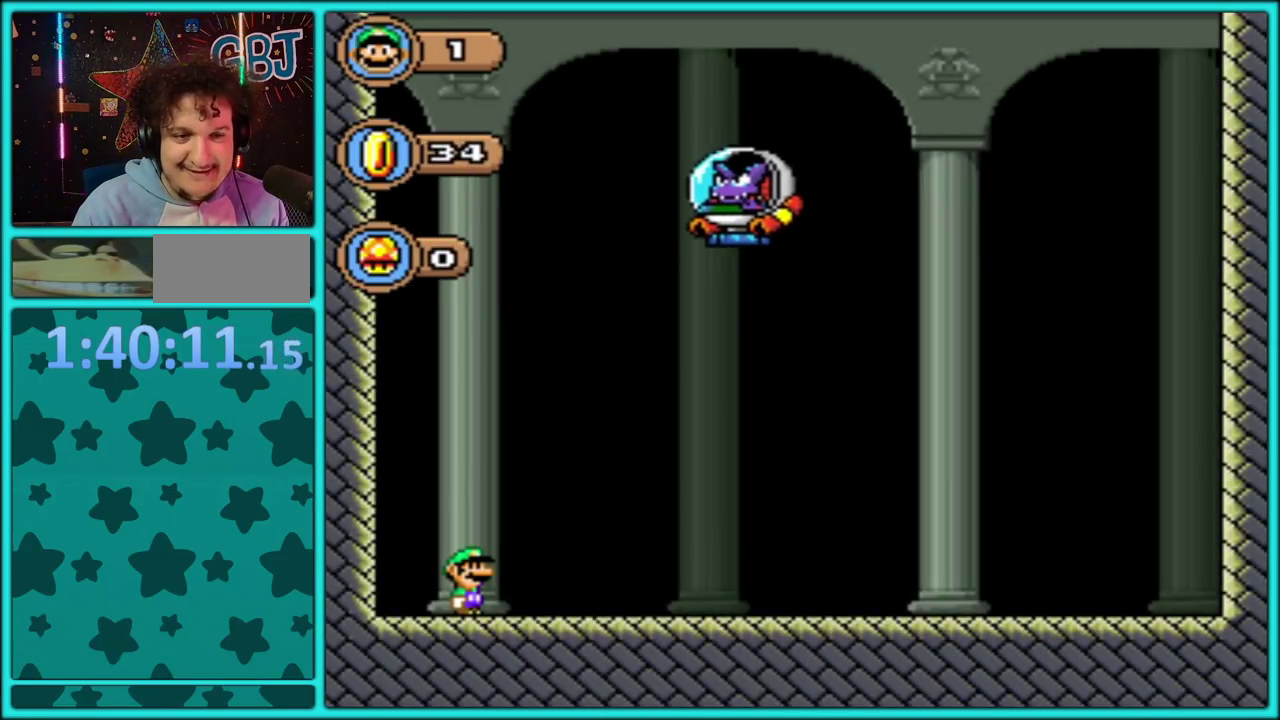
{"buttons": ["Y", "DPAD_RIGHT"], "events": [[100, "DPAD_RIGHT", "down"]]}
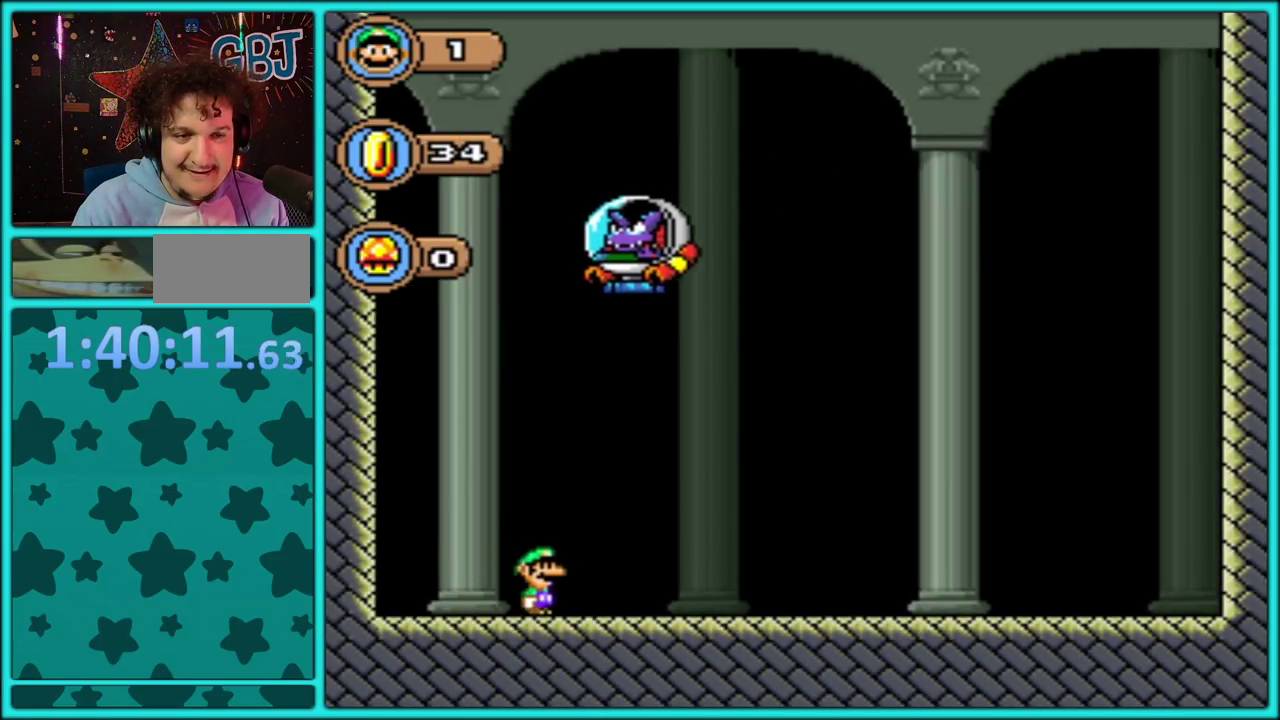
{"buttons": ["Y", "DPAD_RIGHT"], "events": []}
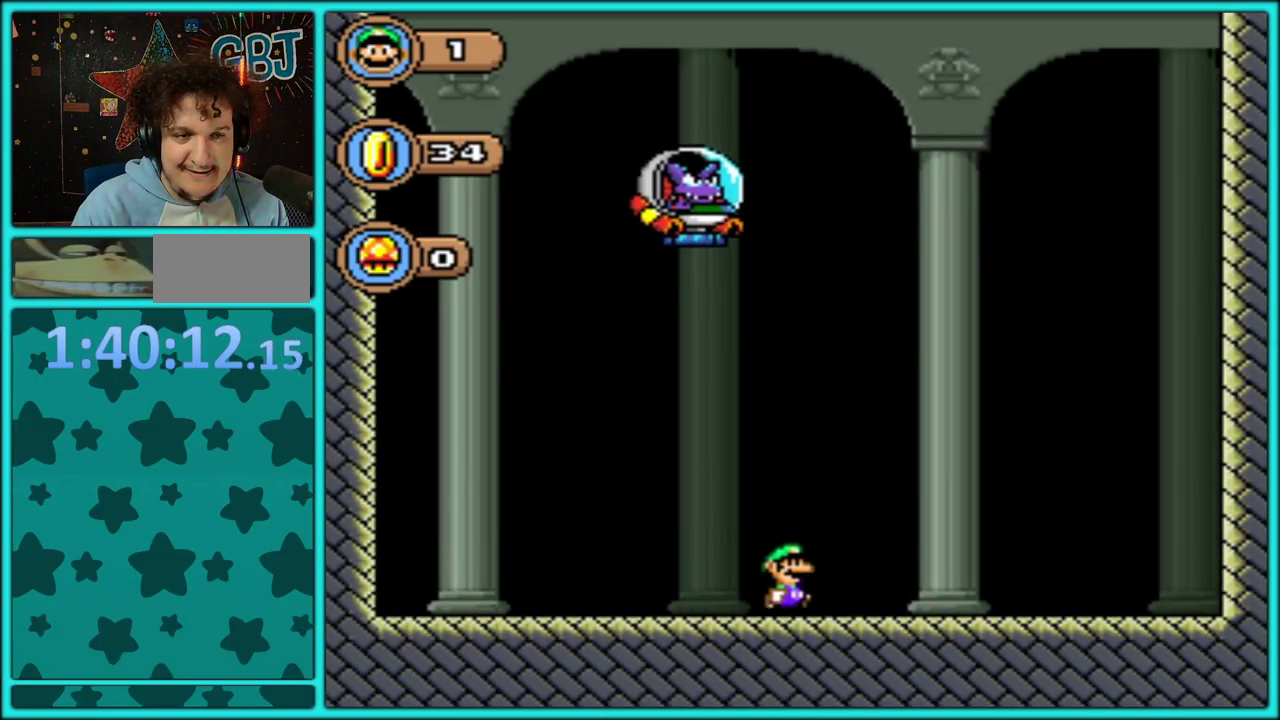
{"buttons": ["Y"], "events": [[383, "DPAD_RIGHT", "up"]]}
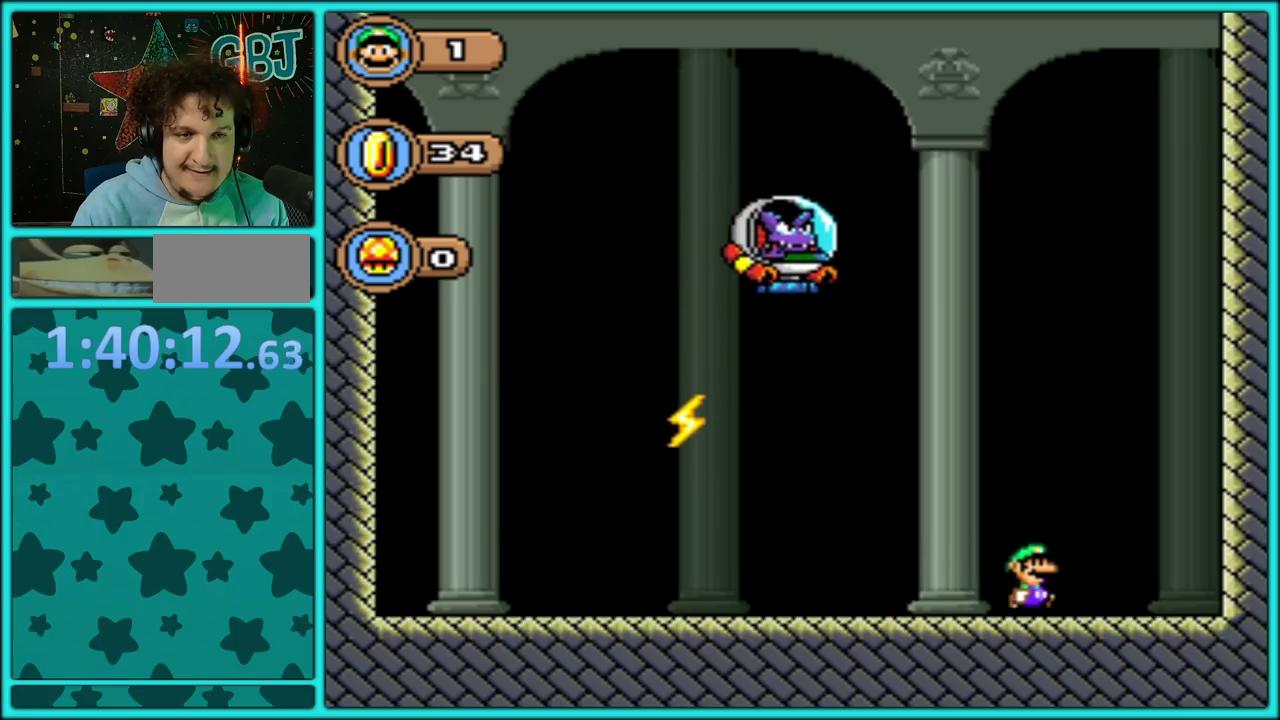
{"buttons": ["Y", "DPAD_LEFT"], "events": [[250, "DPAD_LEFT", "down"]]}
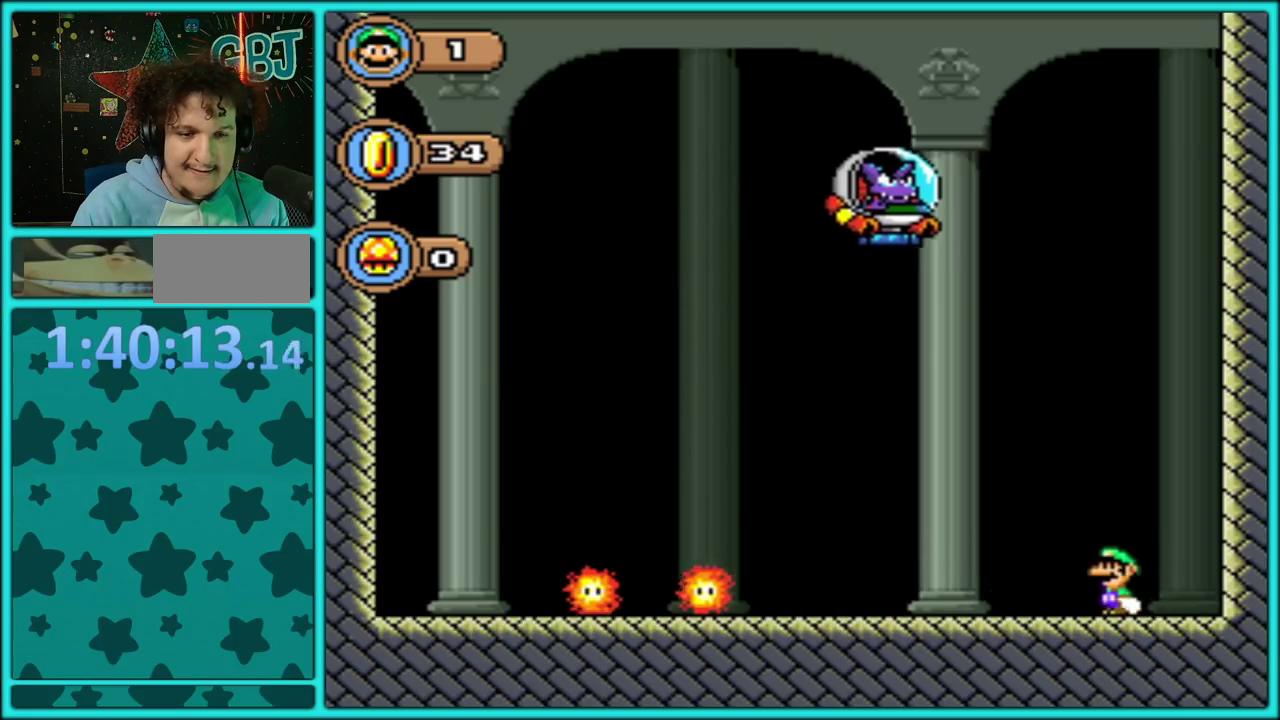
{"buttons": ["Y", "DPAD_LEFT"], "events": [[100, "B", "down"], [217, "B", "up"]]}
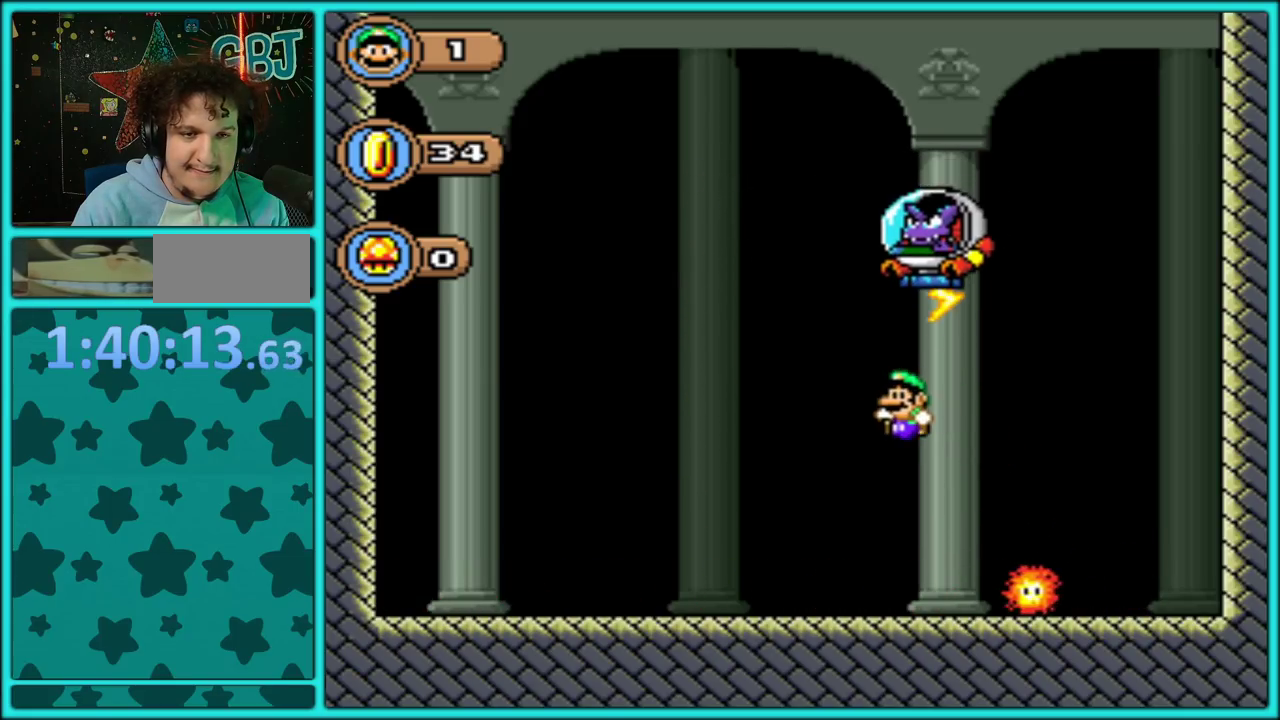
{"buttons": ["Y"], "events": [[333, "DPAD_LEFT", "up"]]}
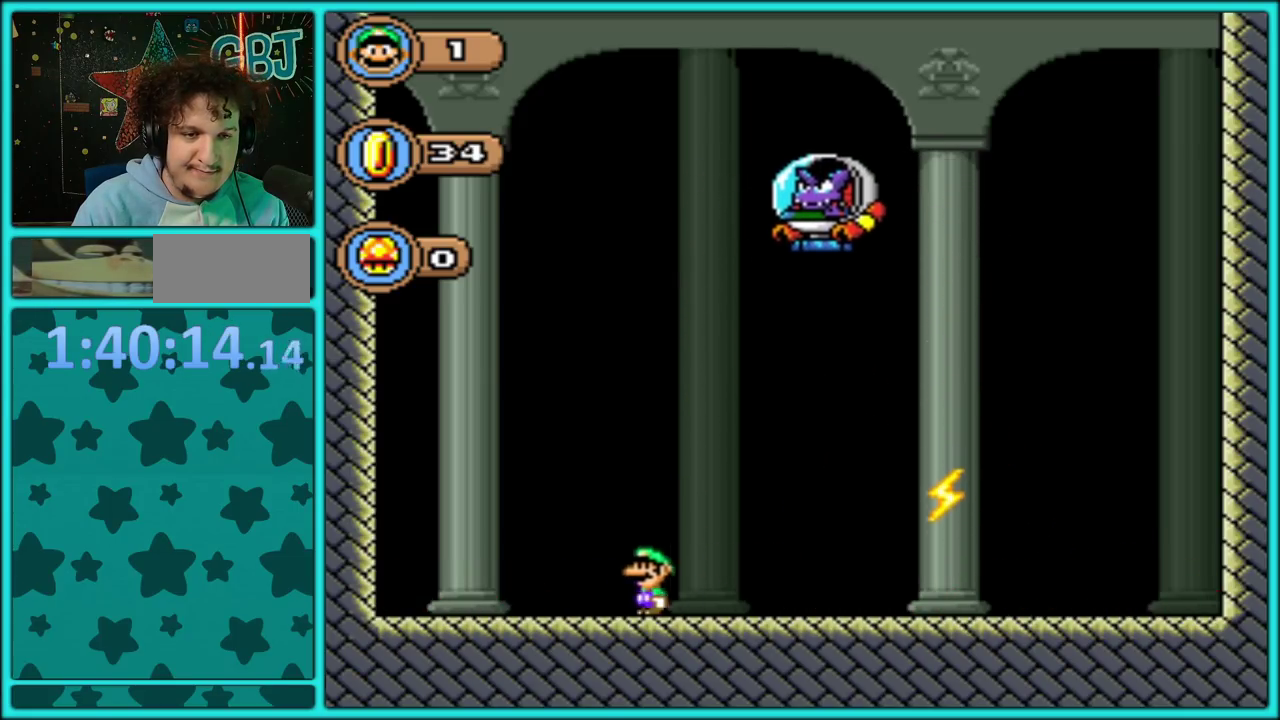
{"buttons": ["Y", "DPAD_RIGHT"], "events": [[33, "DPAD_RIGHT", "down"], [300, "B", "down"], [433, "B", "up"]]}
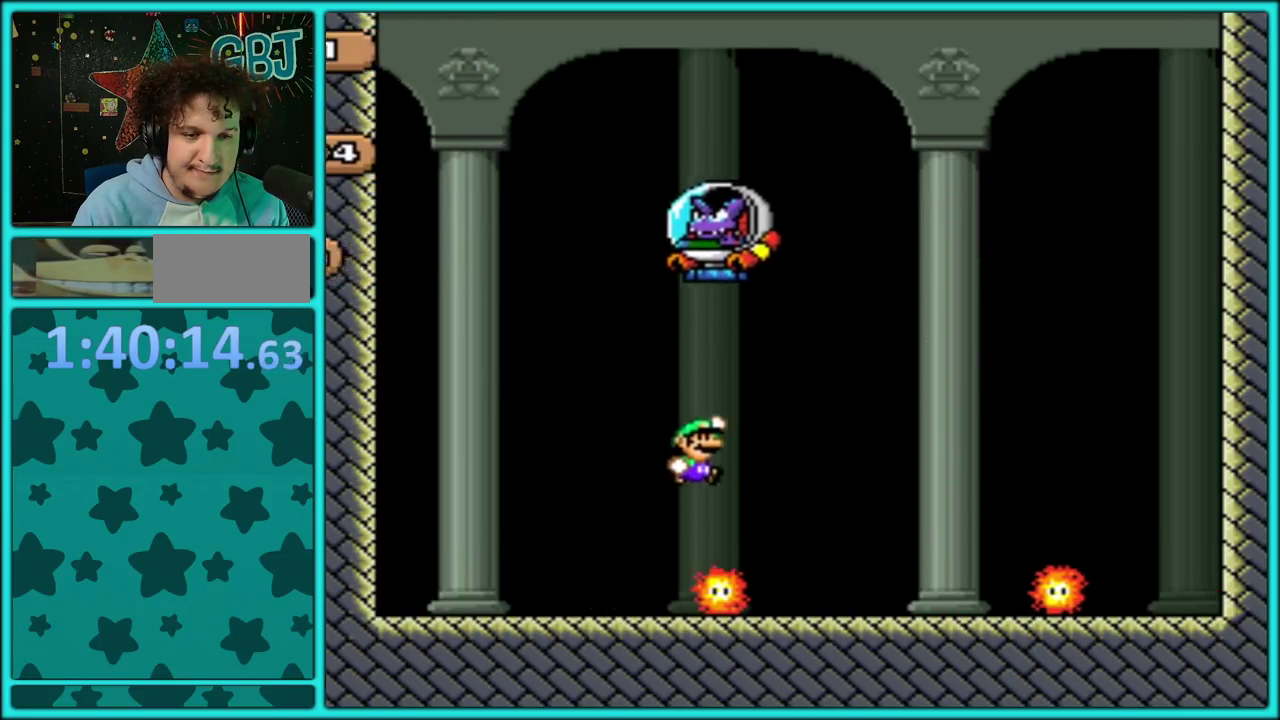
{"buttons": ["Y", "DPAD_RIGHT"], "events": [[217, "DPAD_RIGHT", "up"], [450, "DPAD_RIGHT", "down"]]}
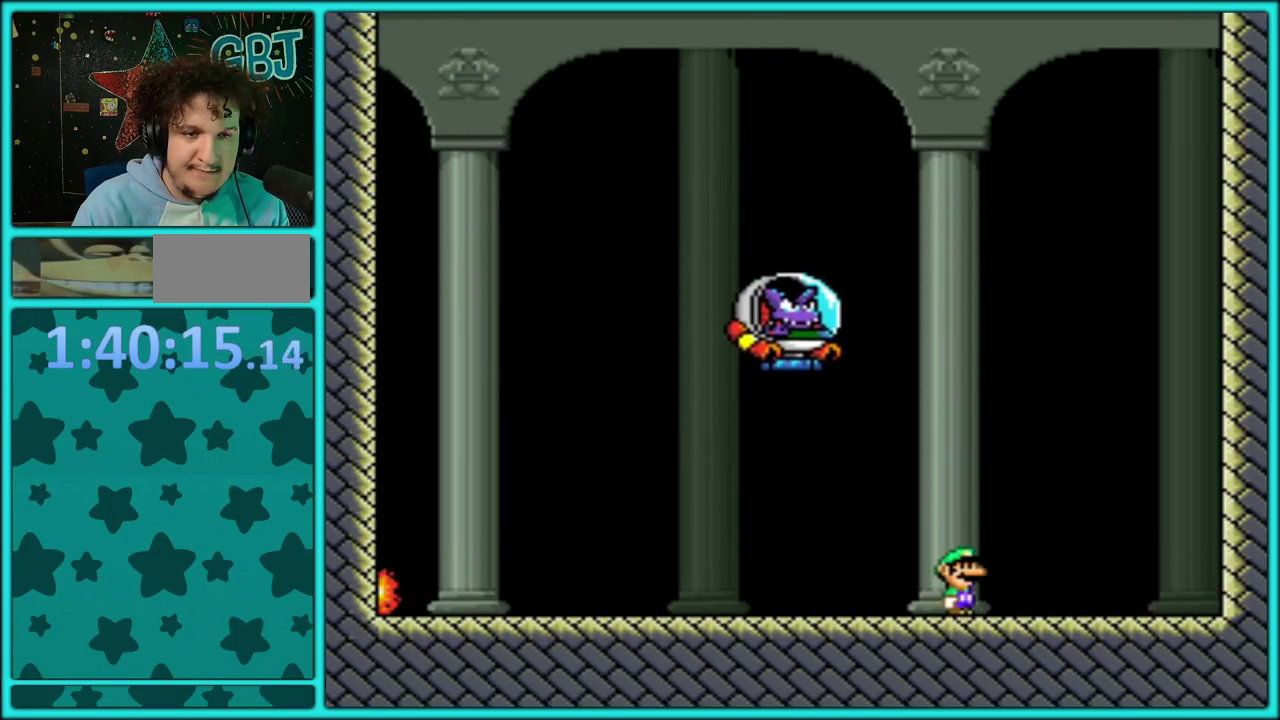
{"buttons": ["B", "Y", "DPAD_LEFT"], "events": [[83, "DPAD_RIGHT", "up"], [217, "DPAD_LEFT", "down"], [383, "B", "down"]]}
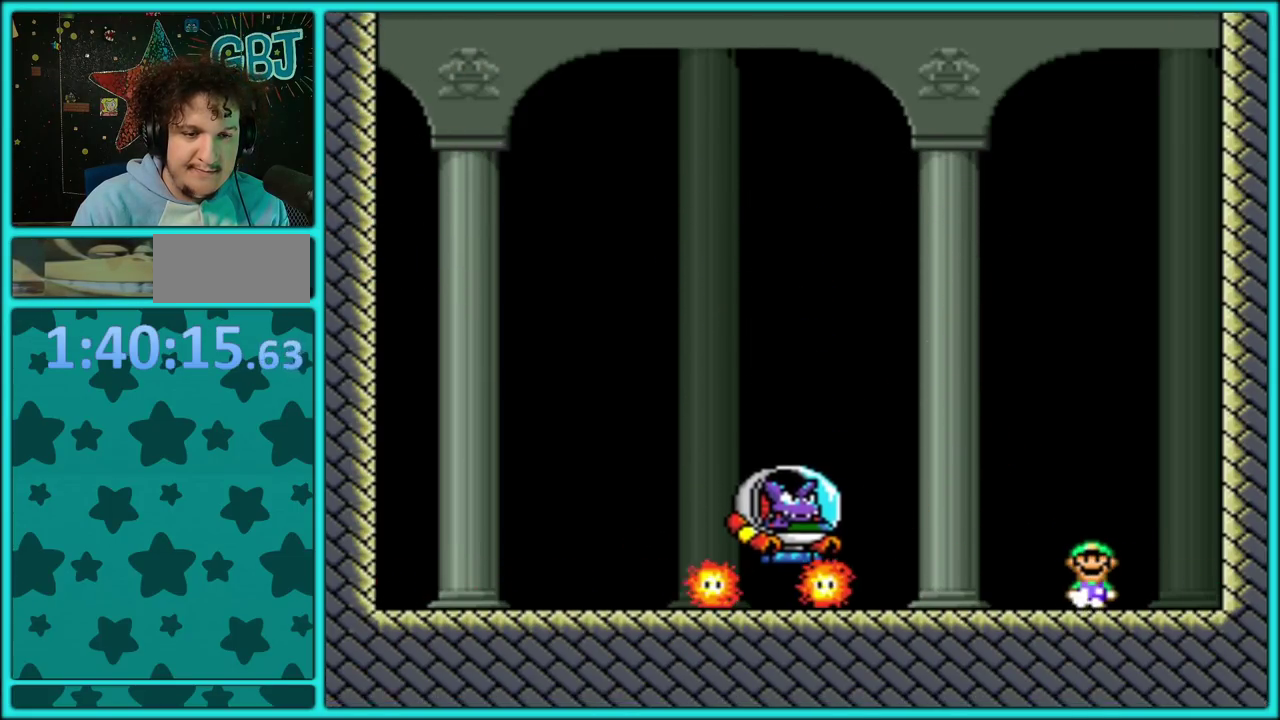
{"buttons": ["A", "B", "X", "Y", "DPAD_UP", "DPAD_LEFT"], "events": [[300, "B", "up"], [317, "DPAD_LEFT", "up"], [317, "DPAD_RIGHT", "down"], [333, "DPAD_UP", "down"], [367, "B", "down"], [417, "DPAD_RIGHT", "up"], [450, "DPAD_LEFT", "down"], [483, "A", "down"], [483, "X", "down"]]}
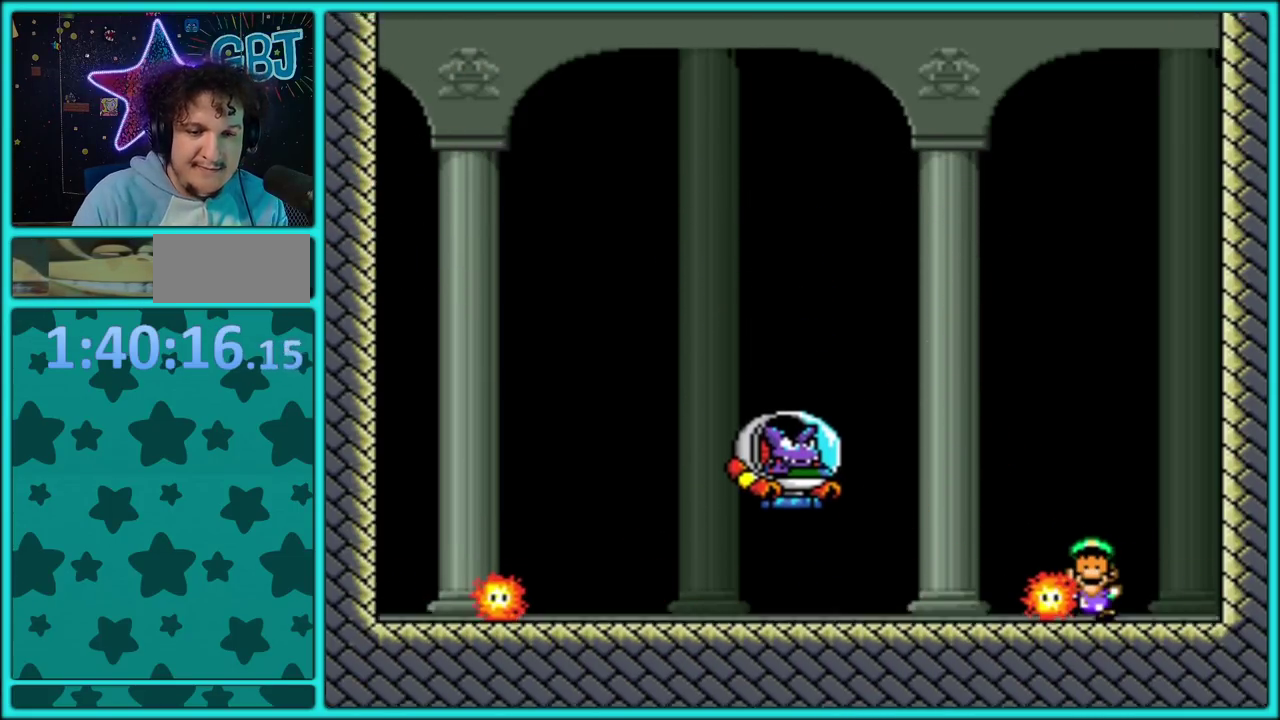
{"buttons": [], "events": [[17, "B", "up"], [17, "Y", "up"], [33, "DPAD_LEFT", "up"], [50, "DPAD_RIGHT", "down"], [67, "DPAD_UP", "up"], [83, "X", "up"], [133, "DPAD_RIGHT", "up"], [150, "A", "up"], [250, "A", "down"], [367, "A", "up"]]}